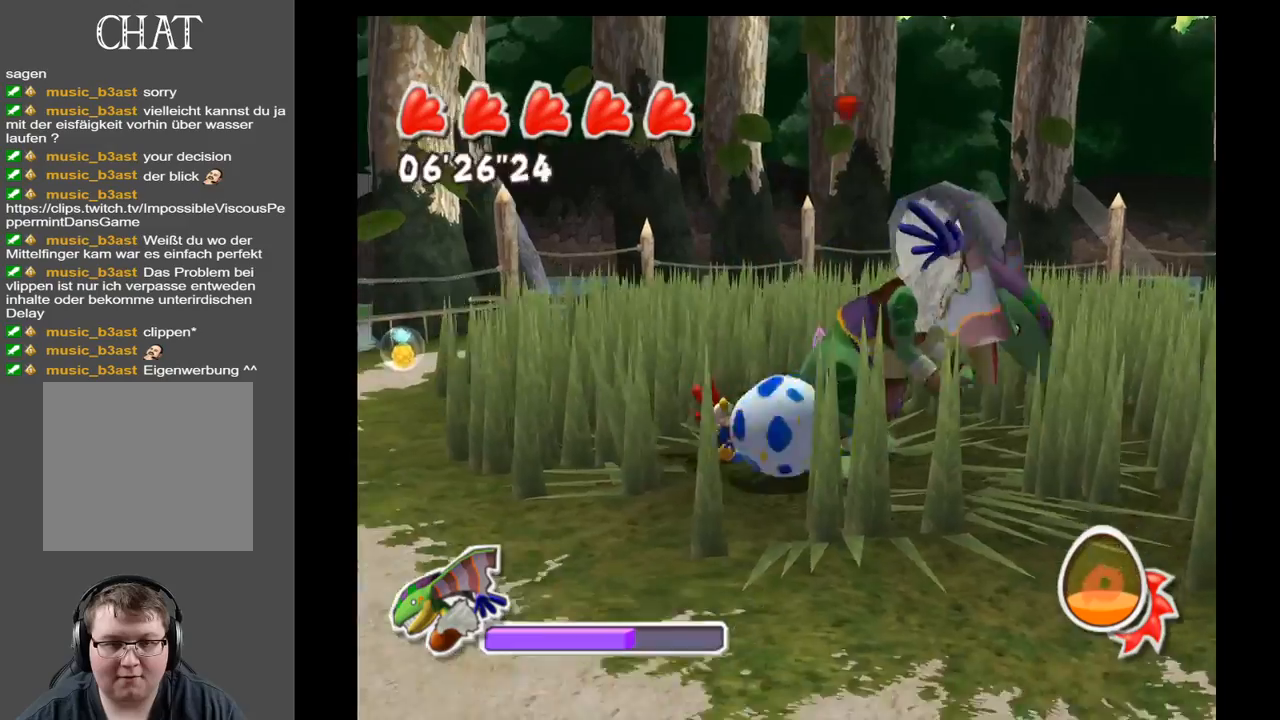
Gameplay with a controller (Xbox layout); each line is a JSON object with the inputs held at the frame after it. "events" lists button and stick changes between this image and that frame as [ms after this image, input, new state], when the widget could be followed in between. Not read: L3 R3.
{"buttons": [], "left_stick": "up-left", "right_stick": "center", "events": [[67, "left_stick", "left"], [283, "left_stick", "up-left"]]}
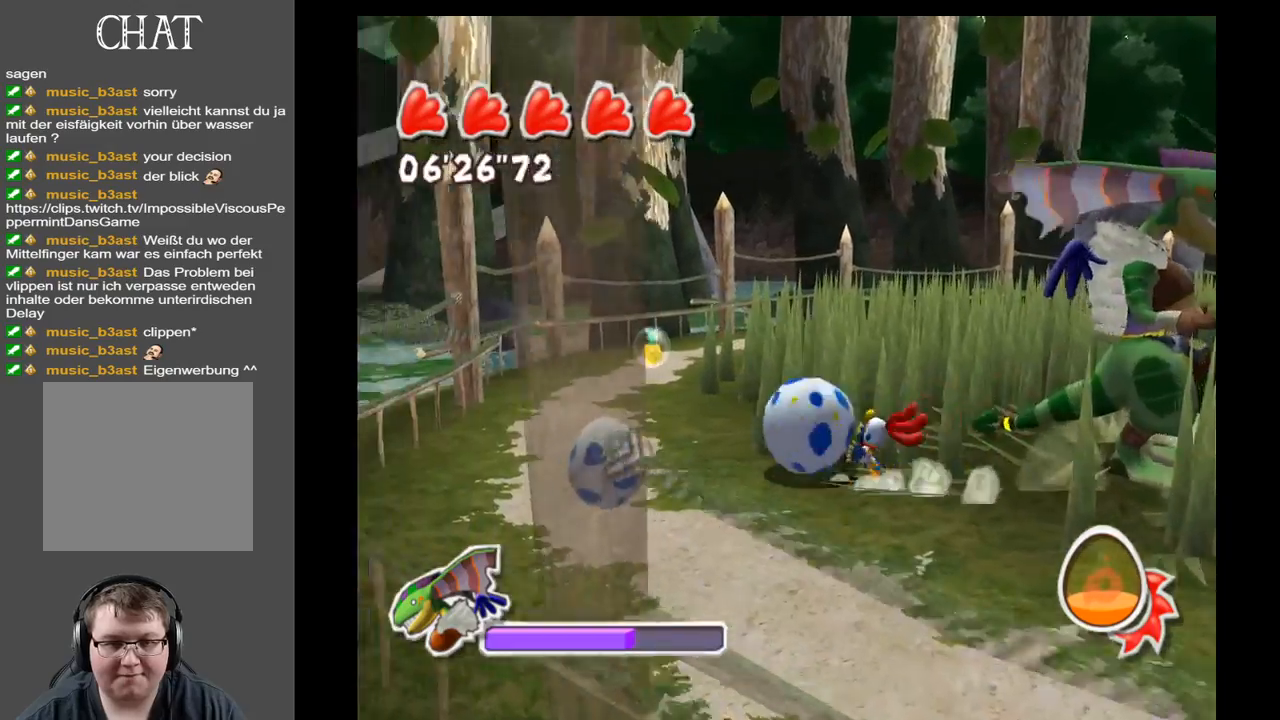
{"buttons": [], "left_stick": "up-left", "right_stick": "right", "events": [[167, "right_stick", "right"]]}
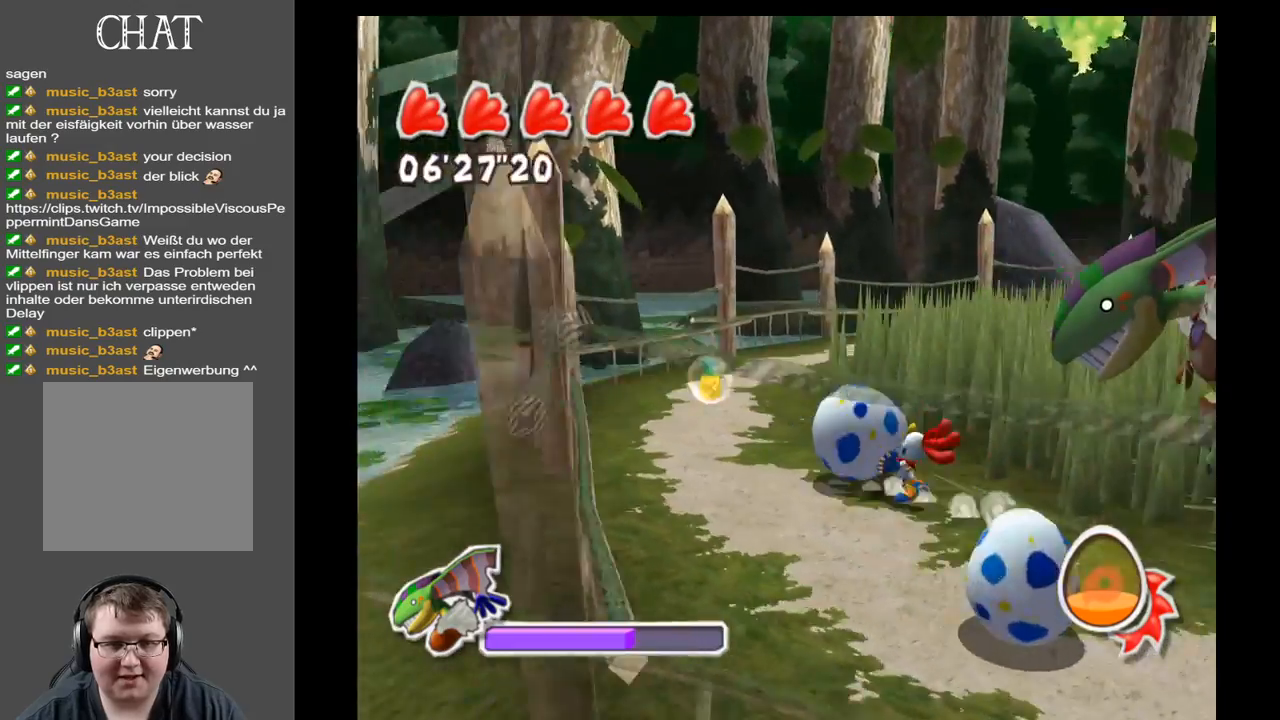
{"buttons": [], "left_stick": "up-left", "right_stick": "right", "events": []}
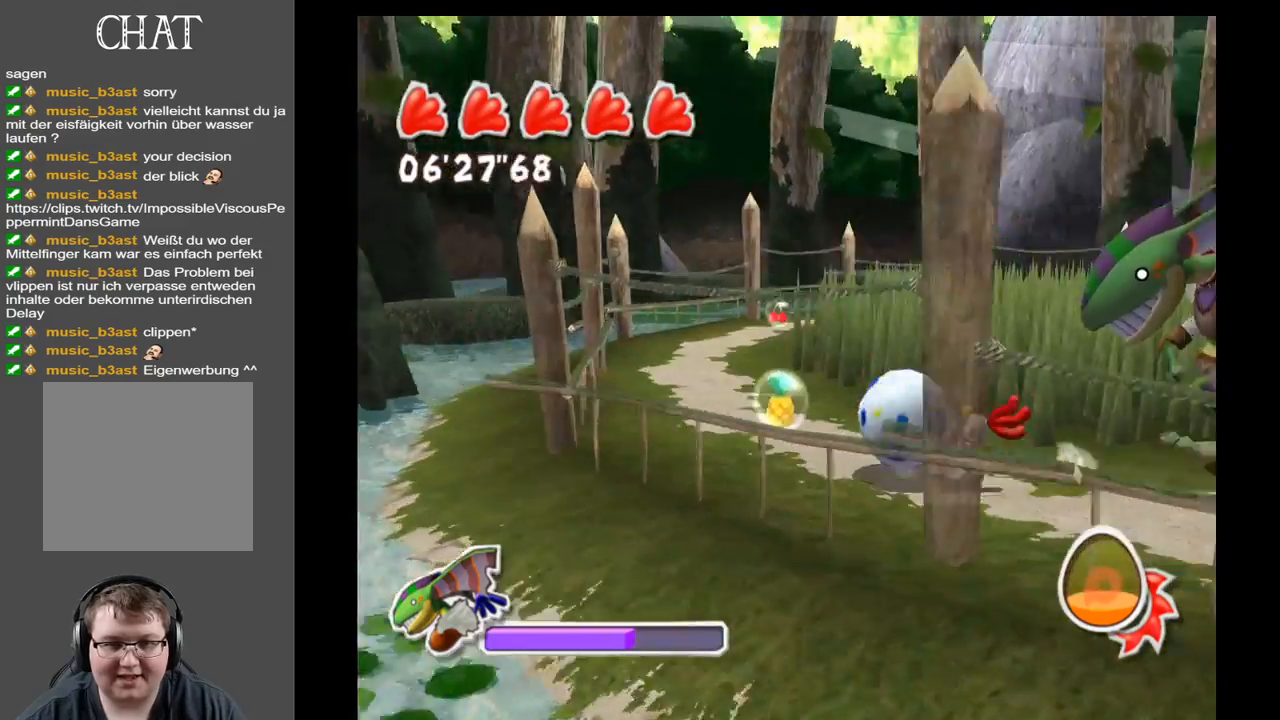
{"buttons": [], "left_stick": "up-left", "right_stick": "right", "events": []}
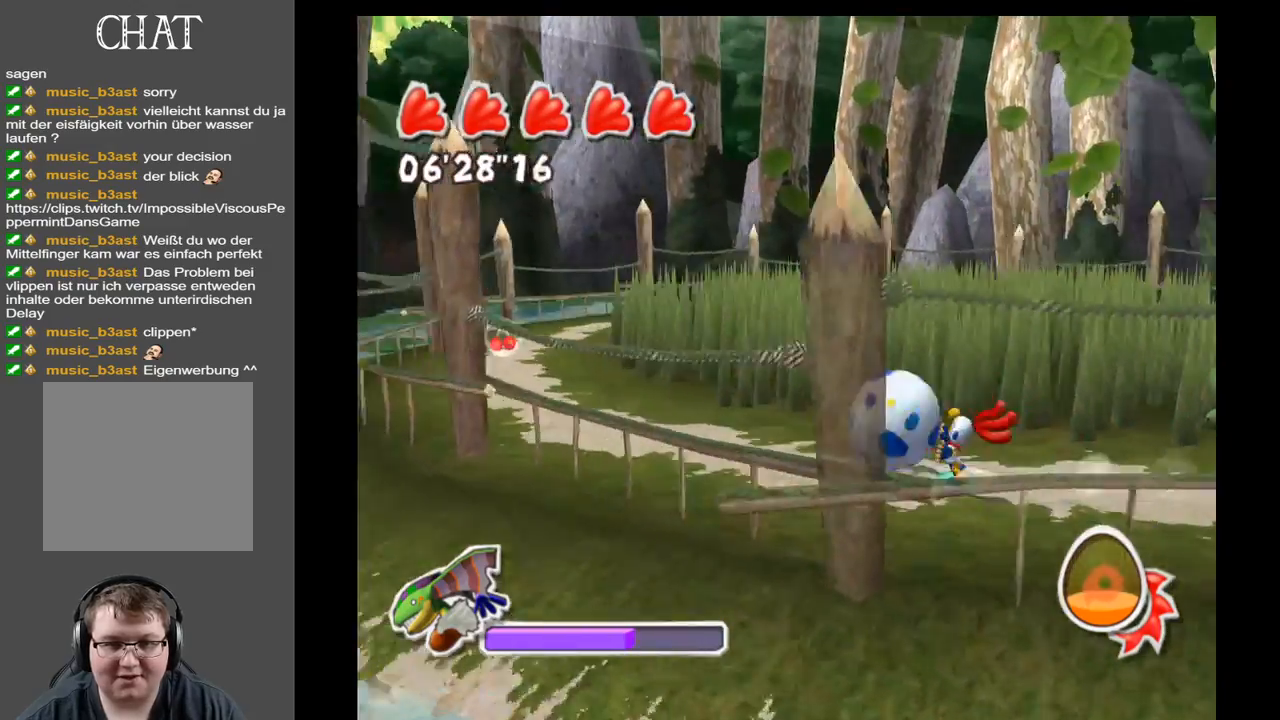
{"buttons": [], "left_stick": "up-left", "right_stick": "right", "events": []}
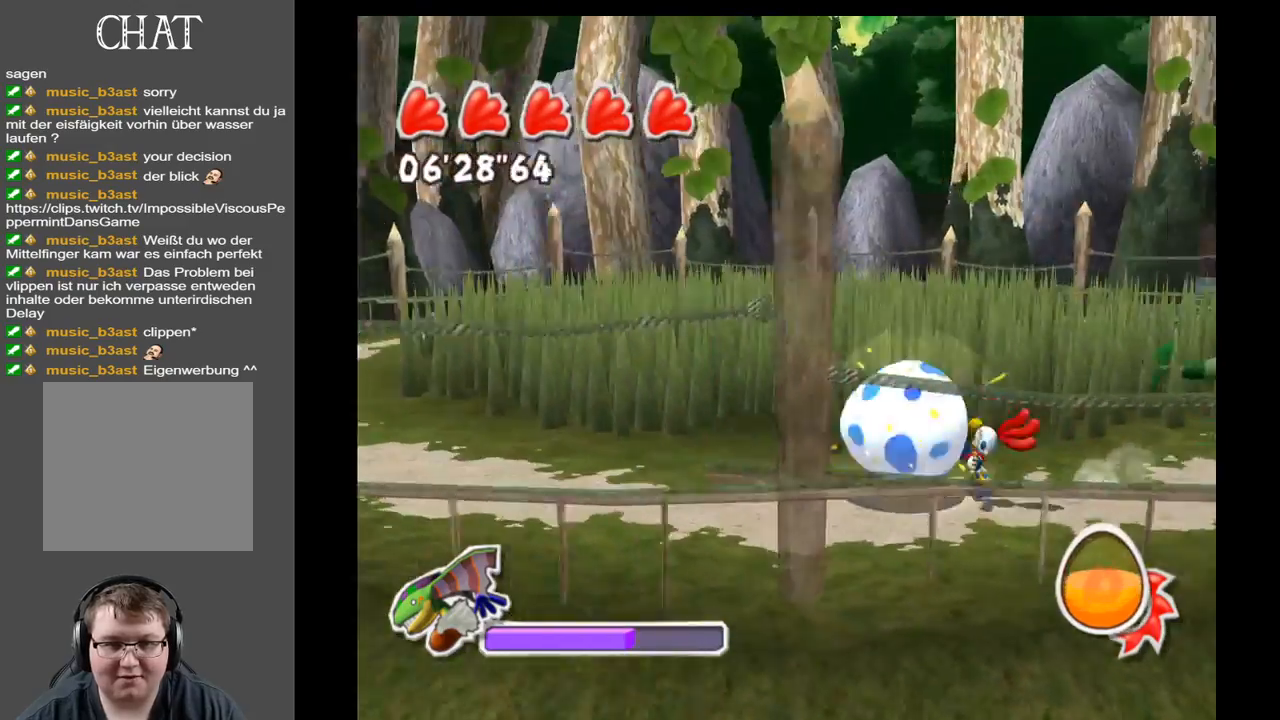
{"buttons": [], "left_stick": "left", "right_stick": "right", "events": [[33, "left_stick", "left"]]}
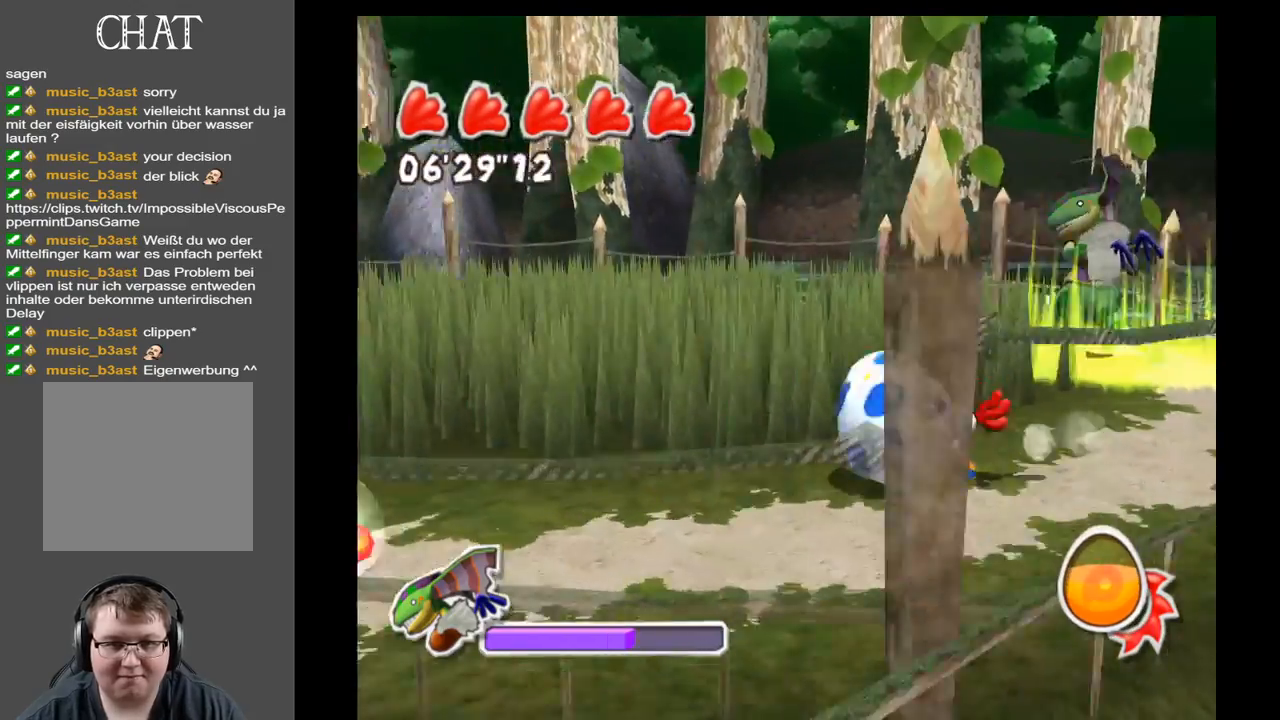
{"buttons": [], "left_stick": "down-left", "right_stick": "center", "events": [[183, "left_stick", "down-left"], [217, "right_stick", "center"]]}
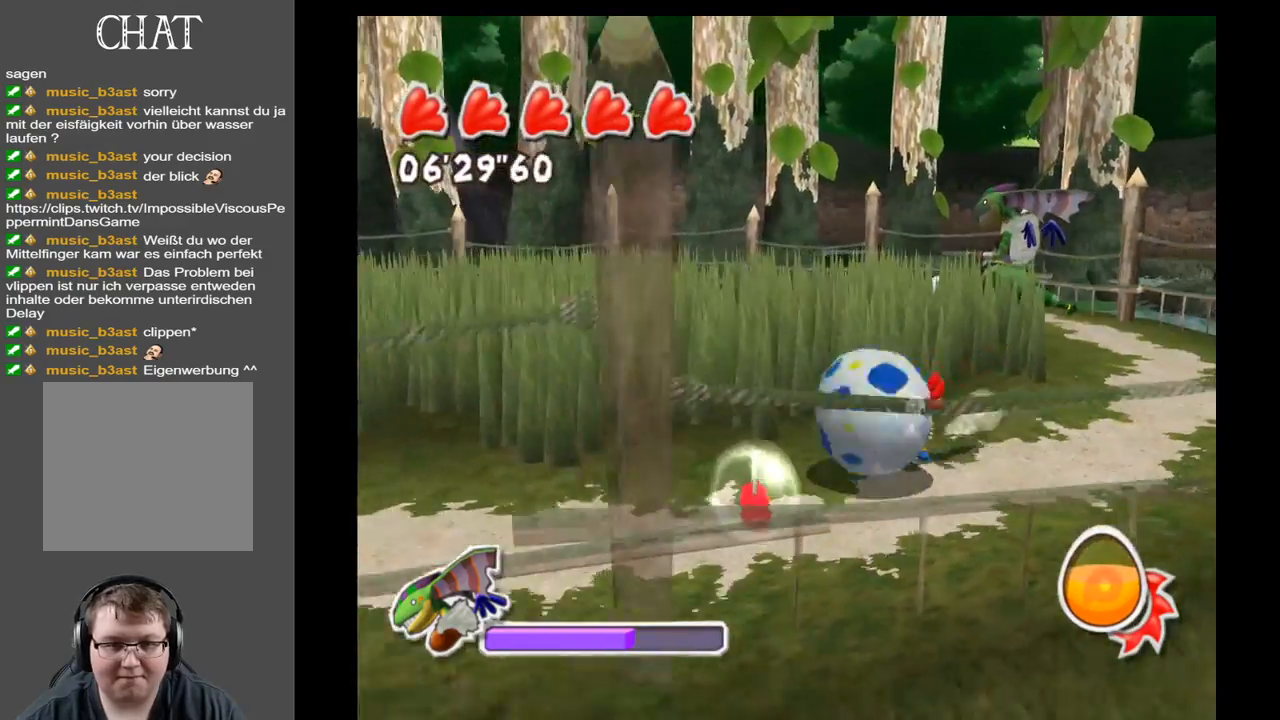
{"buttons": [], "left_stick": "left", "right_stick": "center", "events": [[233, "left_stick", "left"]]}
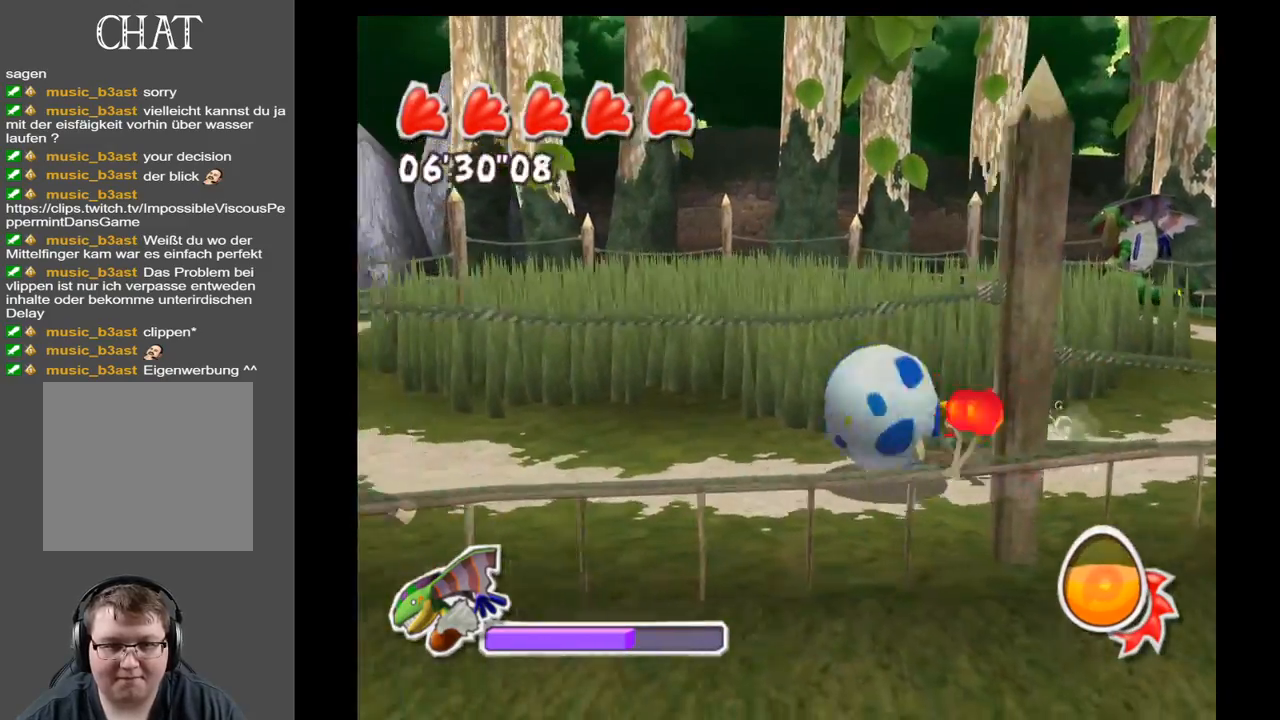
{"buttons": [], "left_stick": "up-left", "right_stick": "center", "events": [[317, "left_stick", "up-left"]]}
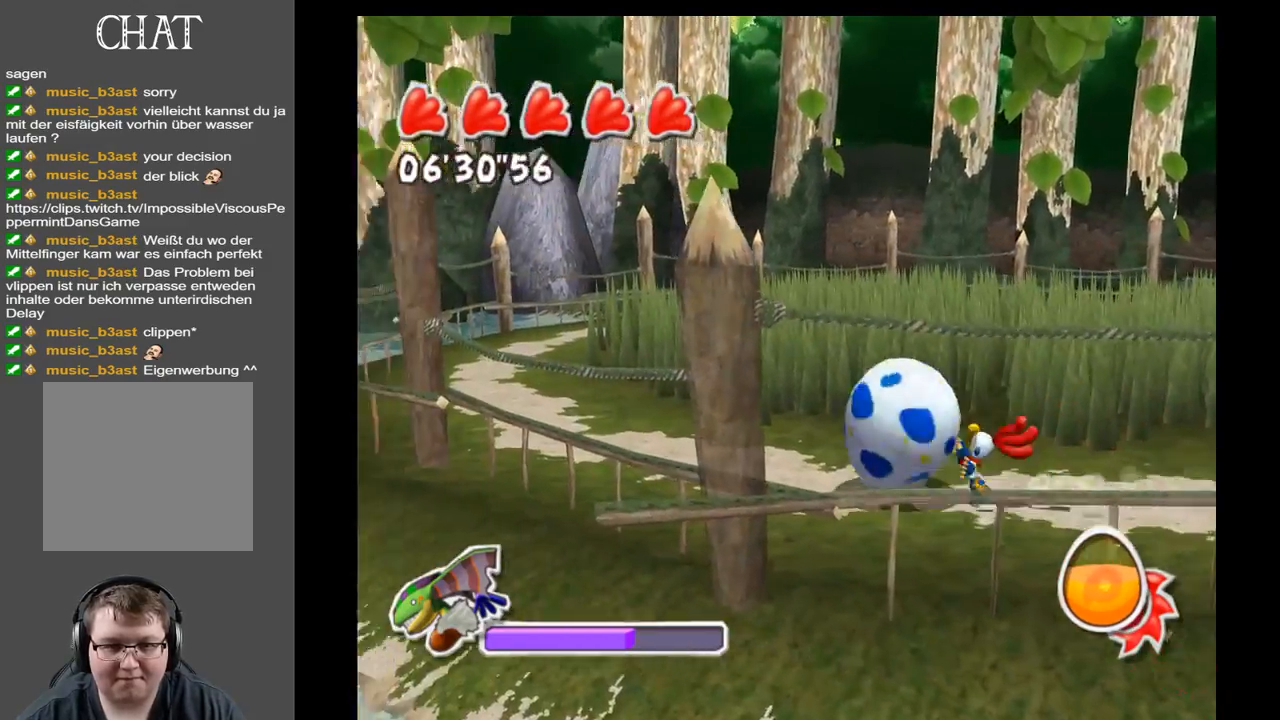
{"buttons": [], "left_stick": "up-left", "right_stick": "down-right", "events": [[183, "right_stick", "down-right"]]}
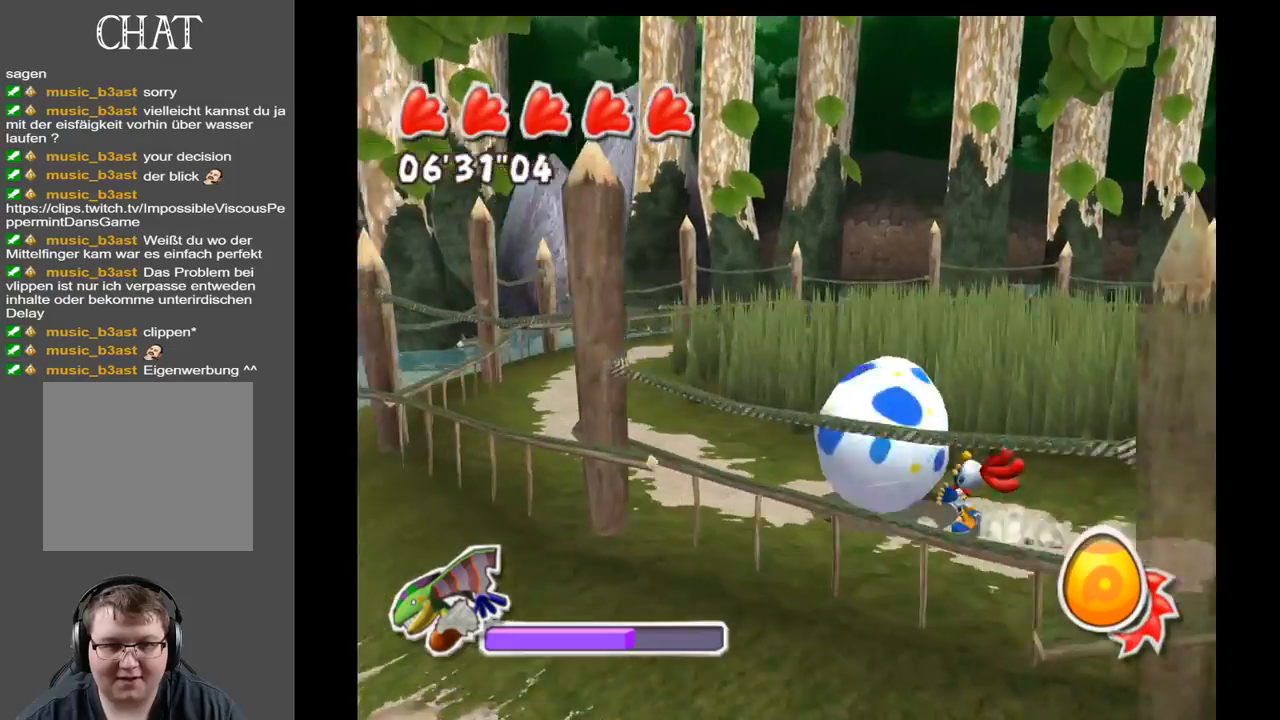
{"buttons": [], "left_stick": "up-right", "right_stick": "down-right", "events": [[33, "left_stick", "up"], [217, "left_stick", "up-right"]]}
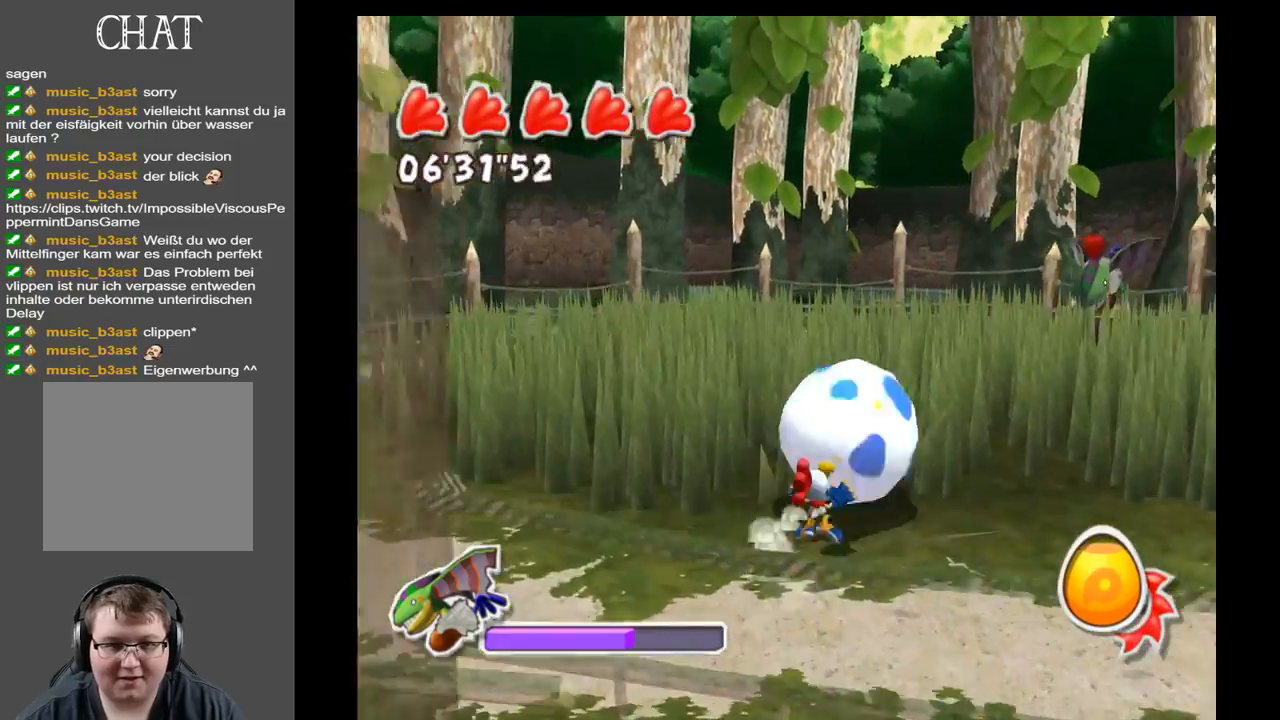
{"buttons": [], "left_stick": "up-right", "right_stick": "down-left", "events": [[67, "right_stick", "down"], [483, "right_stick", "down-left"]]}
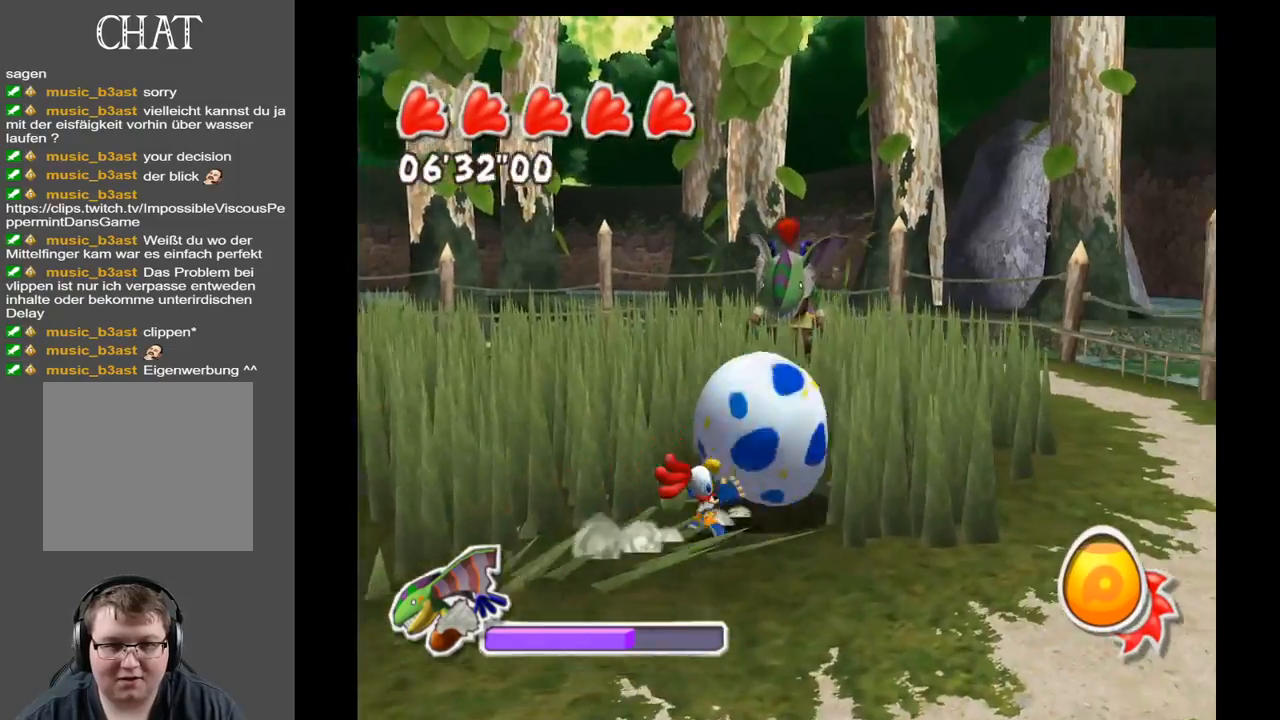
{"buttons": [], "left_stick": "up", "right_stick": "center", "events": [[17, "right_stick", "down"], [33, "right_stick", "center"], [67, "left_stick", "up"]]}
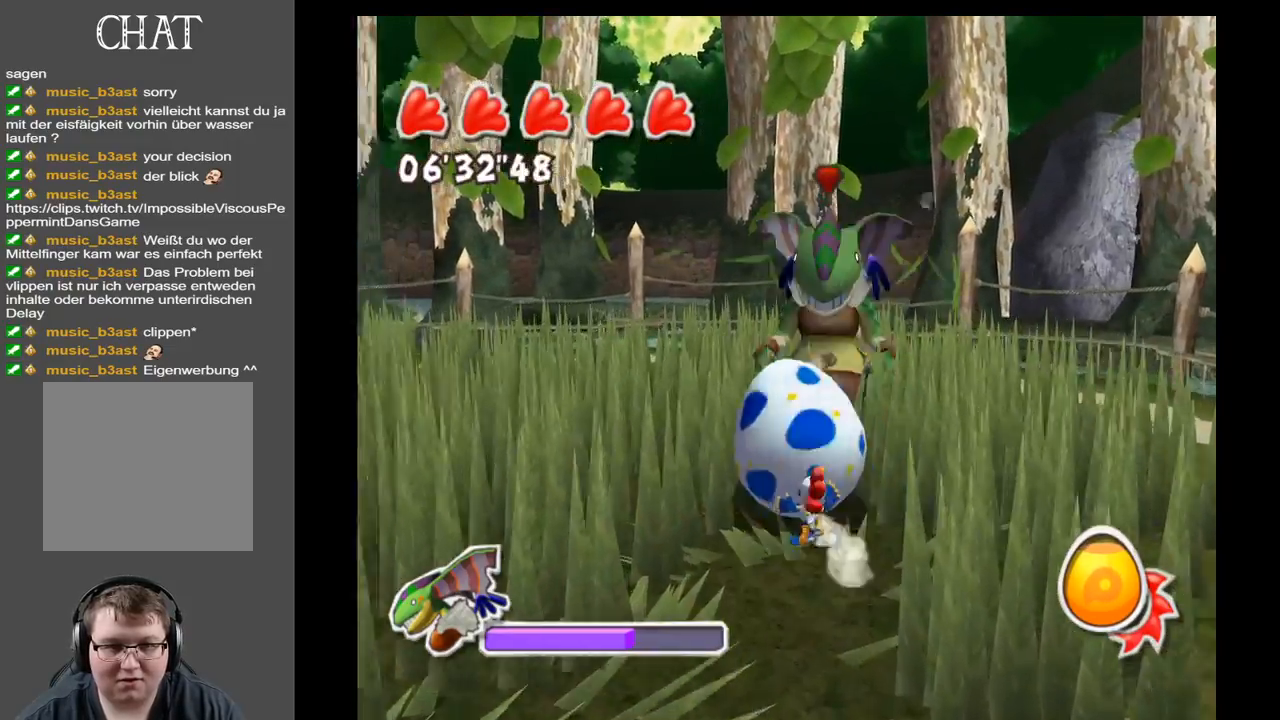
{"buttons": [], "left_stick": "up-right", "right_stick": "center", "events": [[67, "left_stick", "up-right"]]}
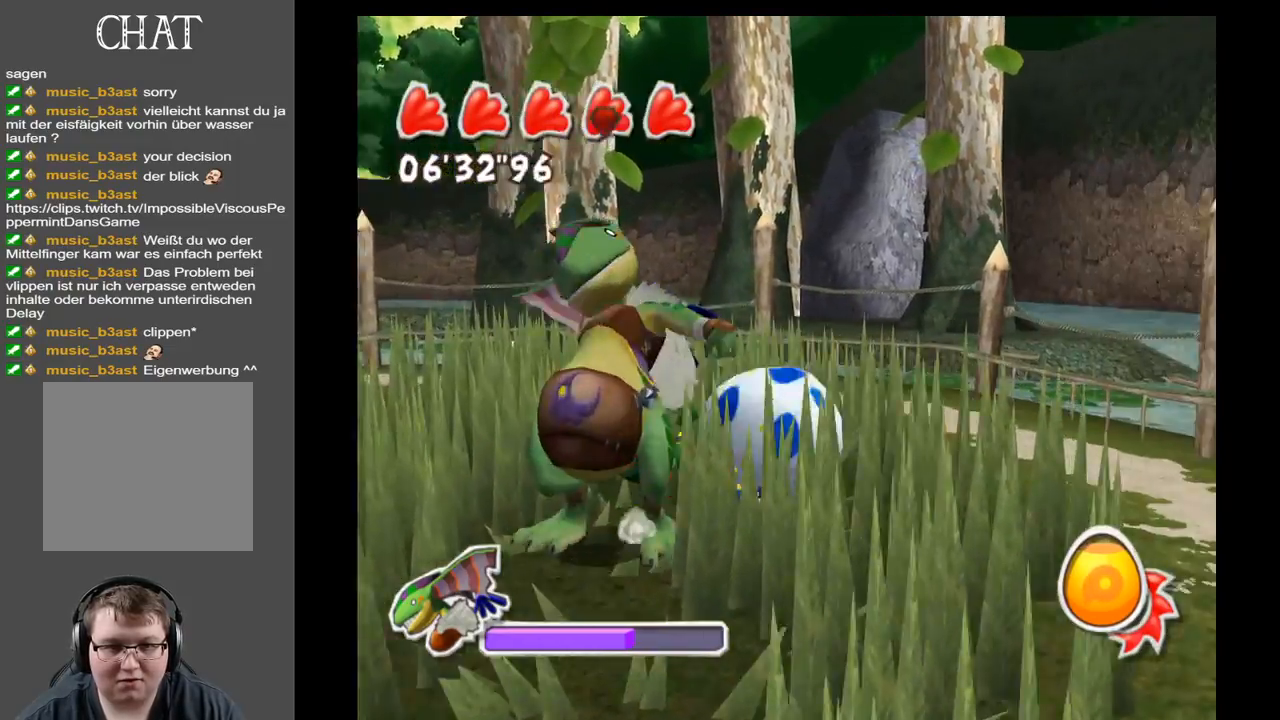
{"buttons": [], "left_stick": "up-right", "right_stick": "left", "events": [[117, "right_stick", "left"]]}
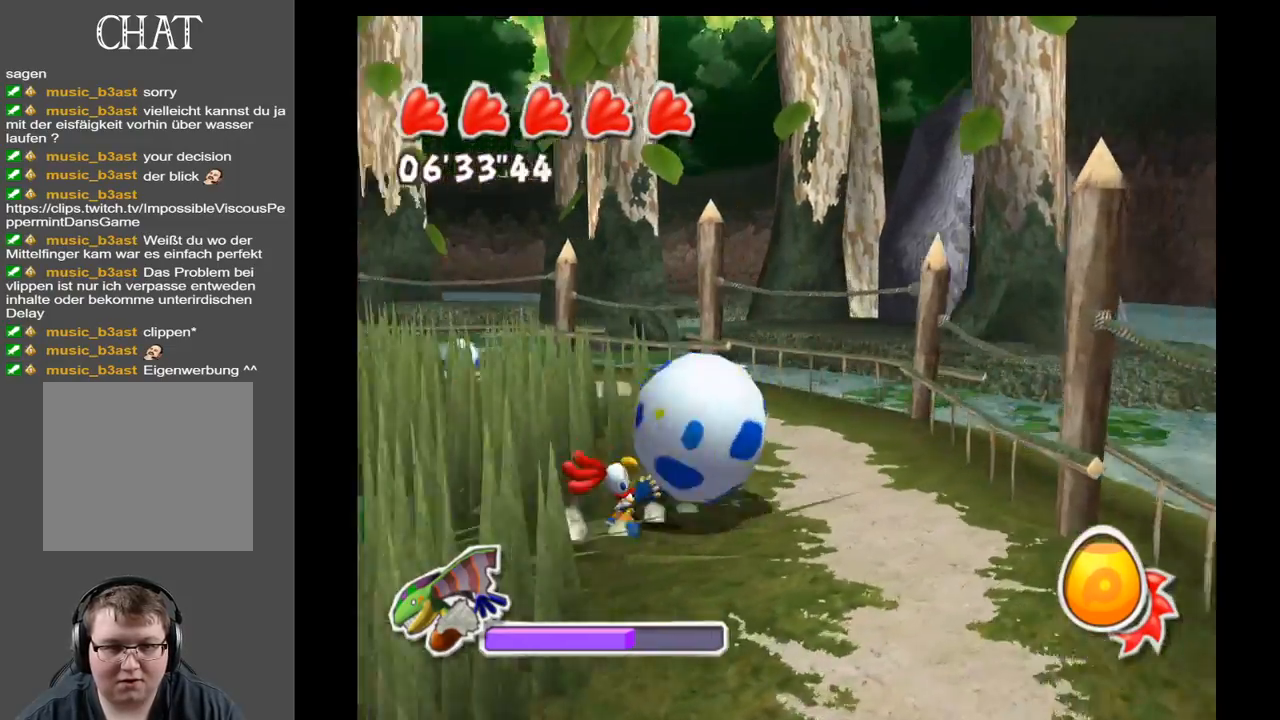
{"buttons": [], "left_stick": "up-right", "right_stick": "left", "events": []}
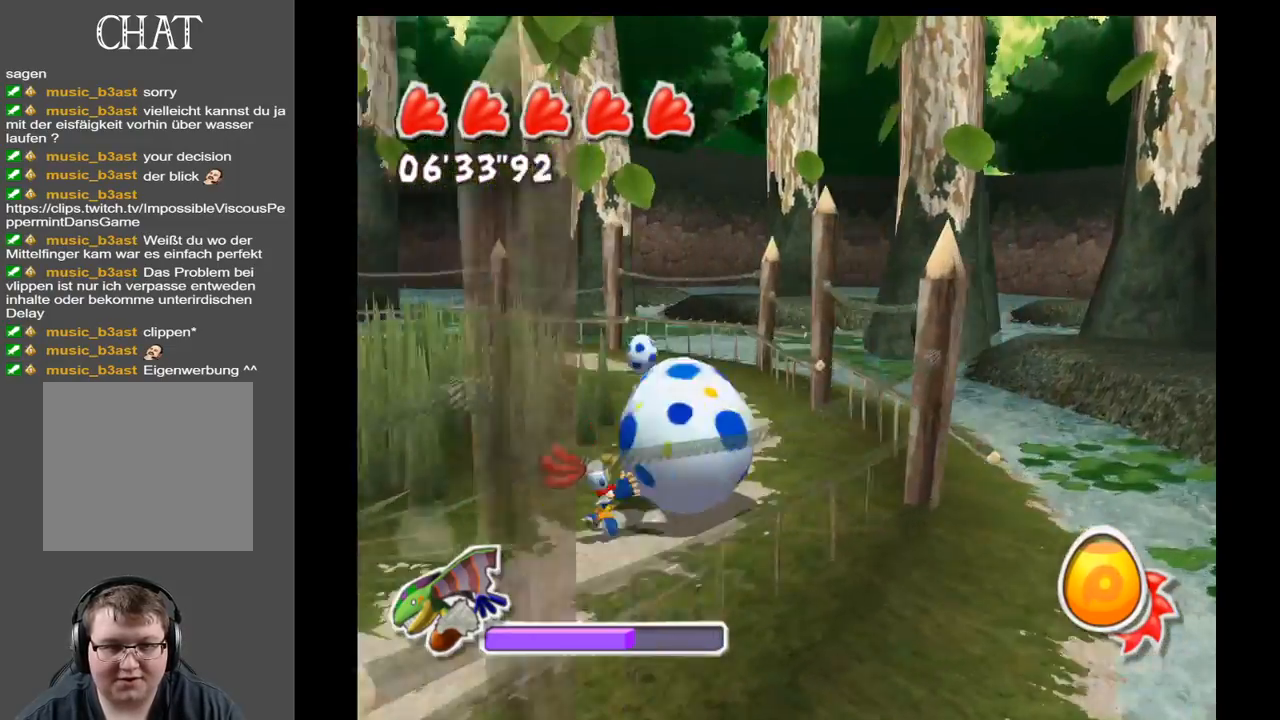
{"buttons": [], "left_stick": "up", "right_stick": "left", "events": [[200, "left_stick", "up"]]}
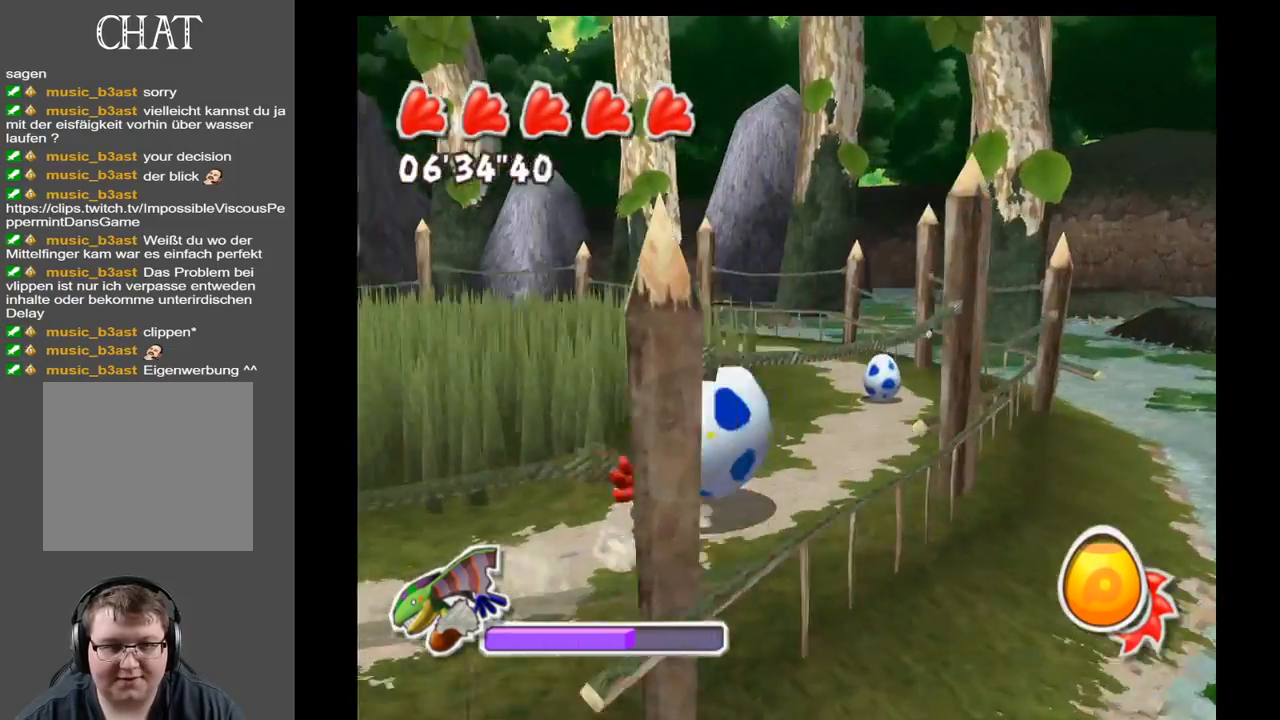
{"buttons": [], "left_stick": "up-left", "right_stick": "left", "events": [[67, "left_stick", "up-left"]]}
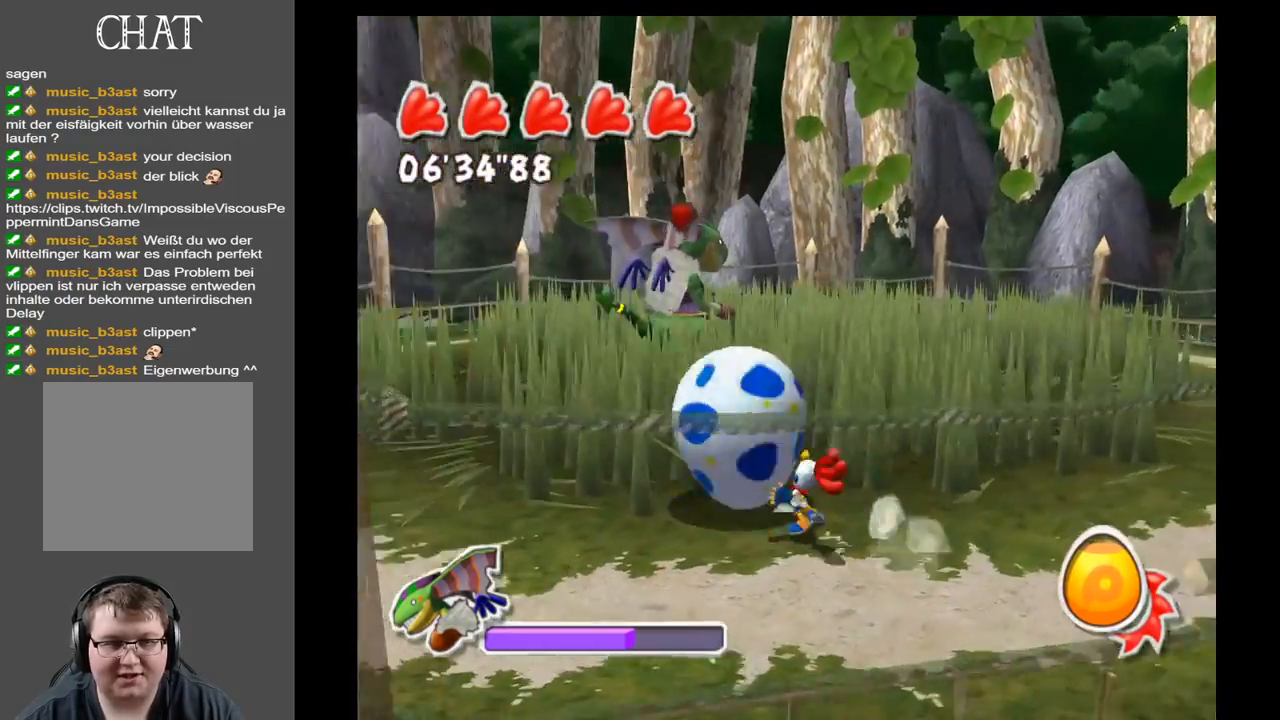
{"buttons": [], "left_stick": "left", "right_stick": "center", "events": [[67, "left_stick", "up"], [183, "right_stick", "center"], [367, "left_stick", "up-left"], [483, "left_stick", "left"]]}
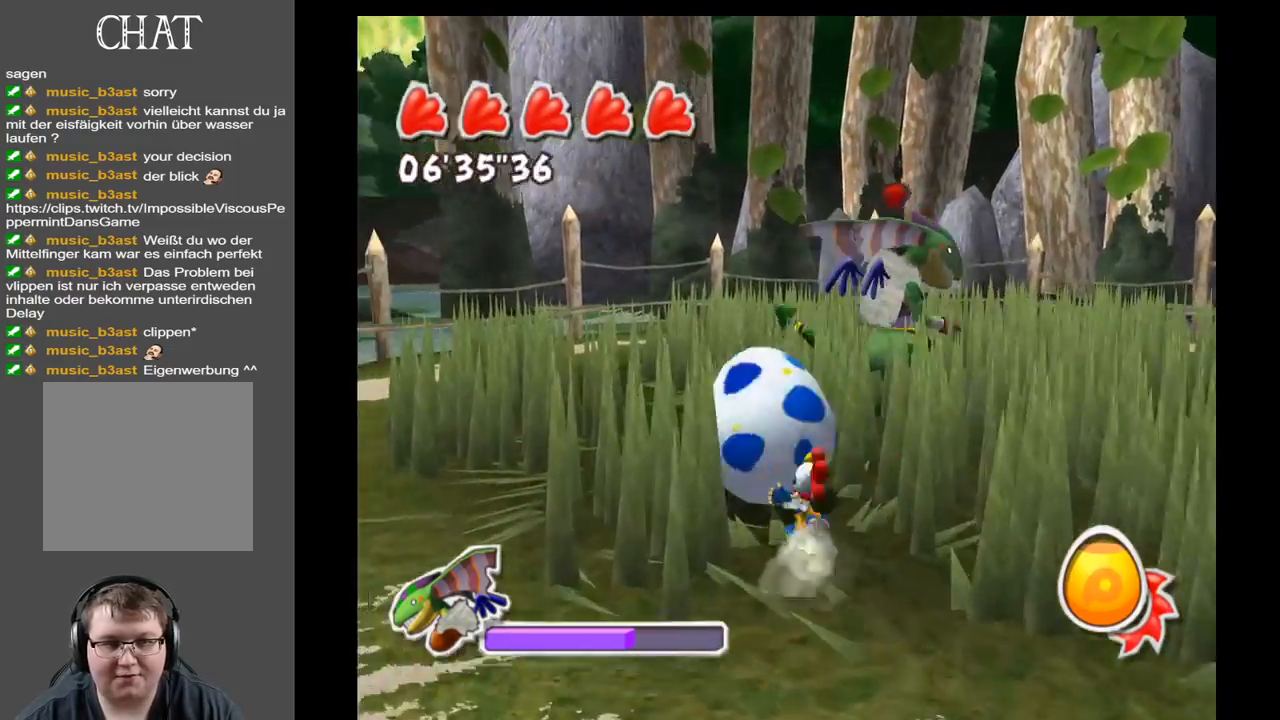
{"buttons": [], "left_stick": "right", "right_stick": "center", "events": [[17, "right_stick", "right"], [83, "left_stick", "down-left"], [217, "left_stick", "down"], [367, "left_stick", "down-right"], [383, "right_stick", "center"], [467, "left_stick", "right"]]}
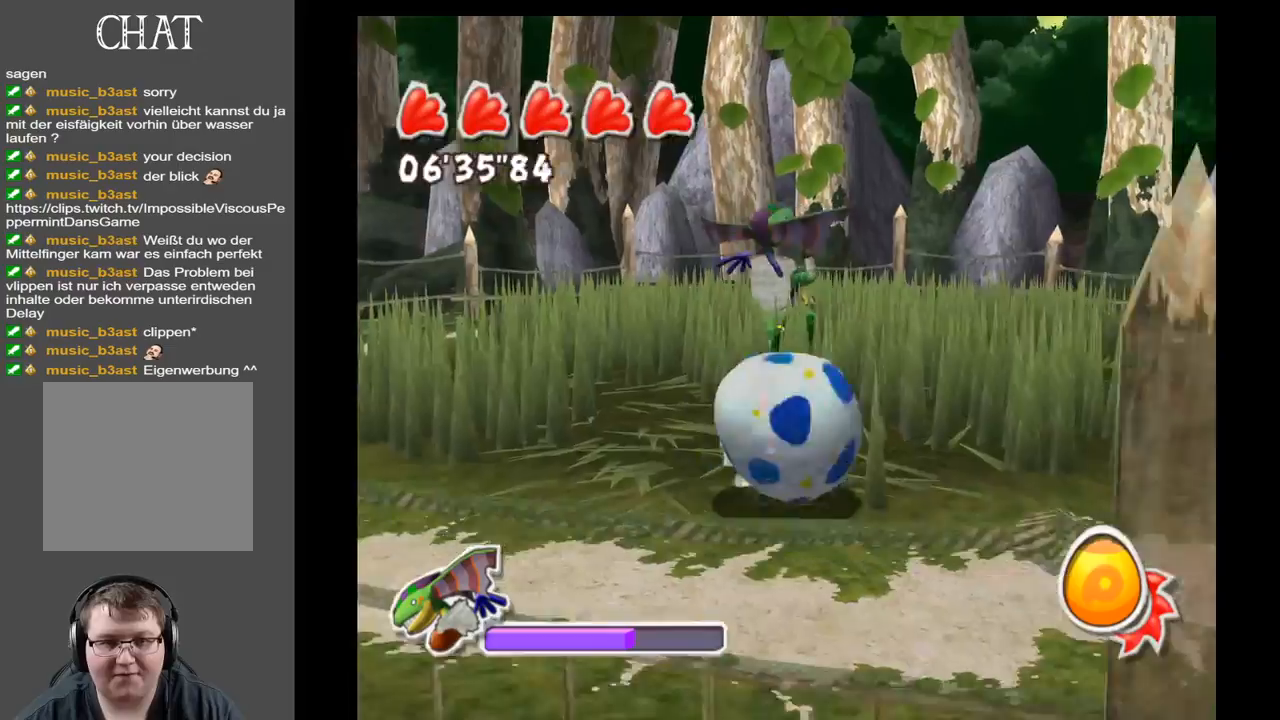
{"buttons": [], "left_stick": "up-right", "right_stick": "left", "events": [[117, "left_stick", "up-right"], [450, "right_stick", "left"]]}
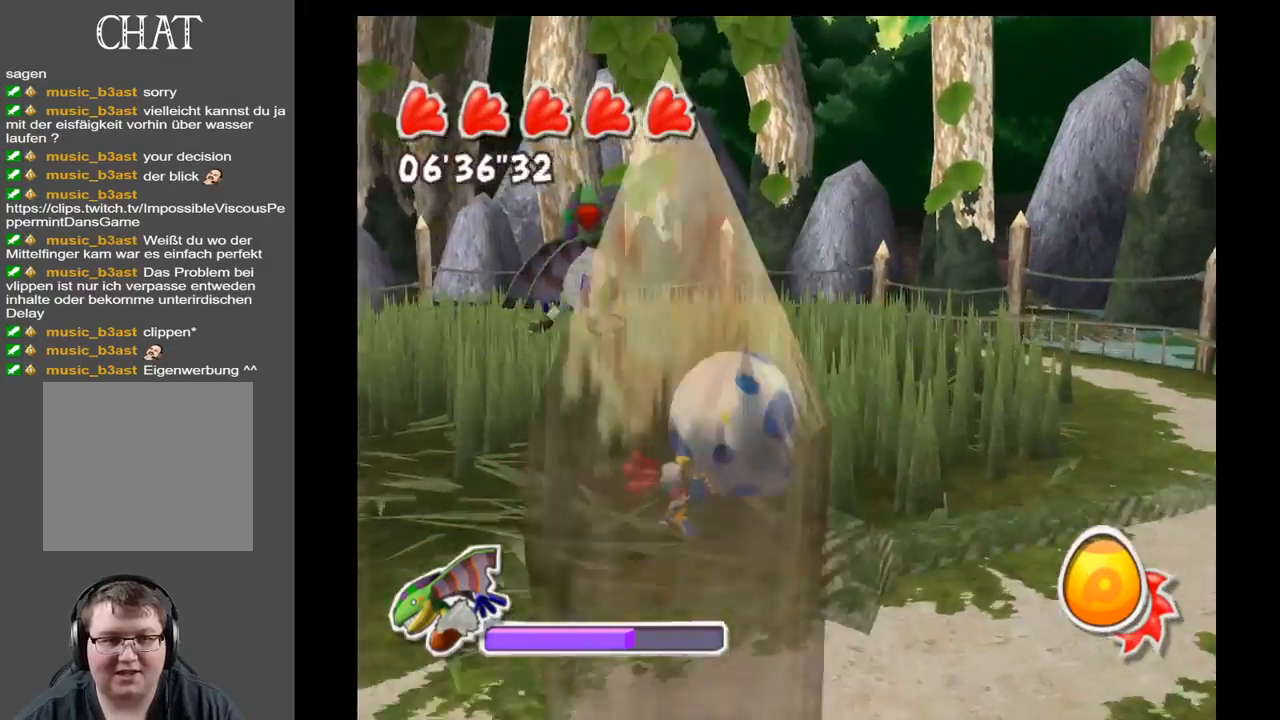
{"buttons": [], "left_stick": "up-right", "right_stick": "left", "events": []}
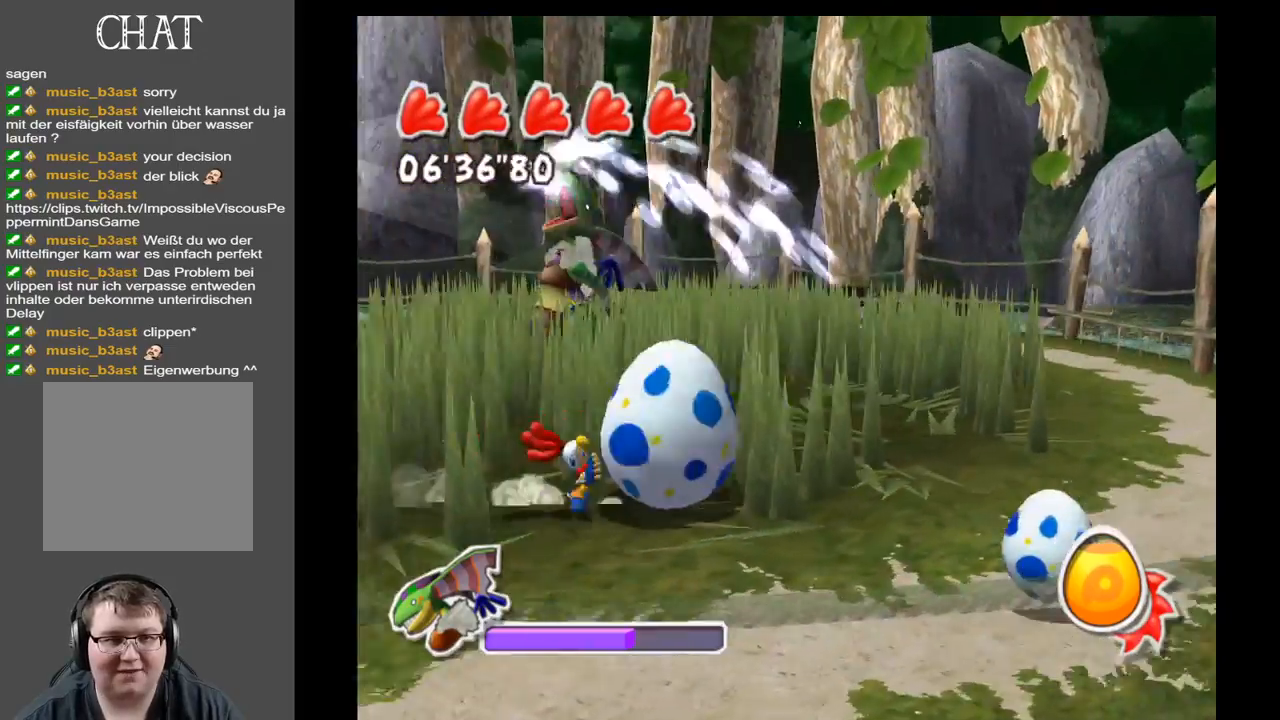
{"buttons": [], "left_stick": "right", "right_stick": "left", "events": [[500, "left_stick", "right"]]}
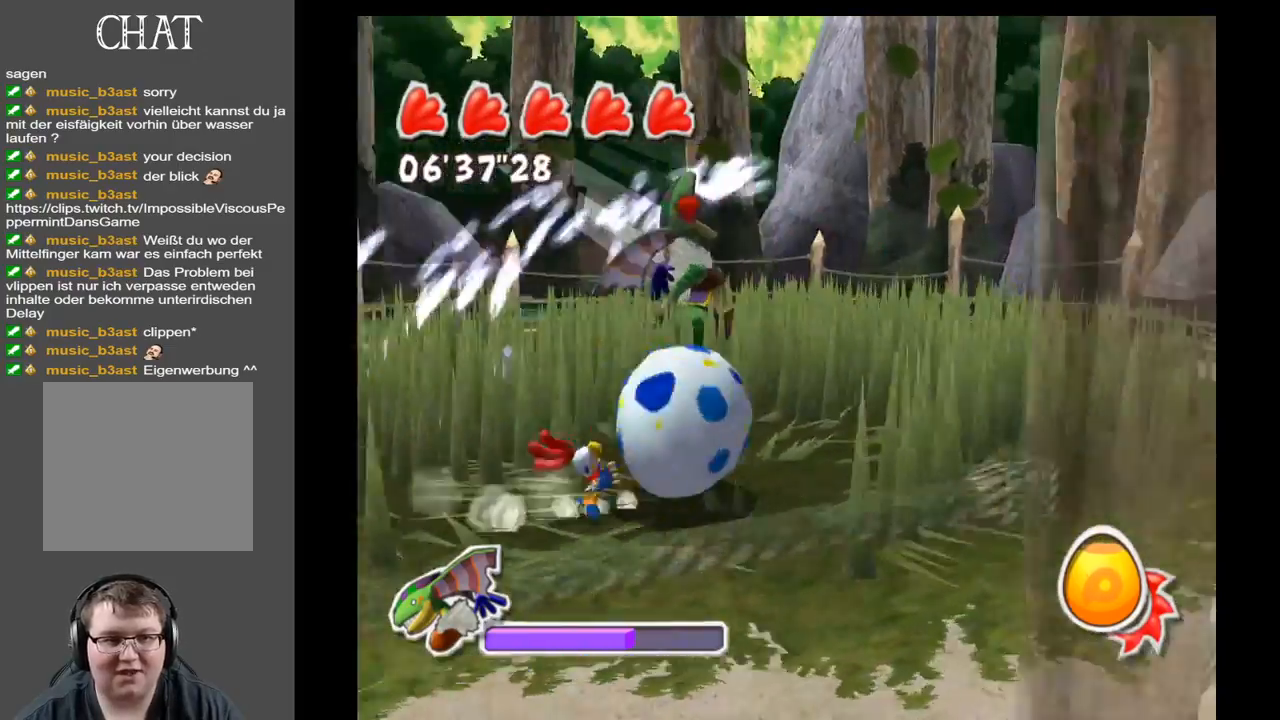
{"buttons": [], "left_stick": "right", "right_stick": "left", "events": []}
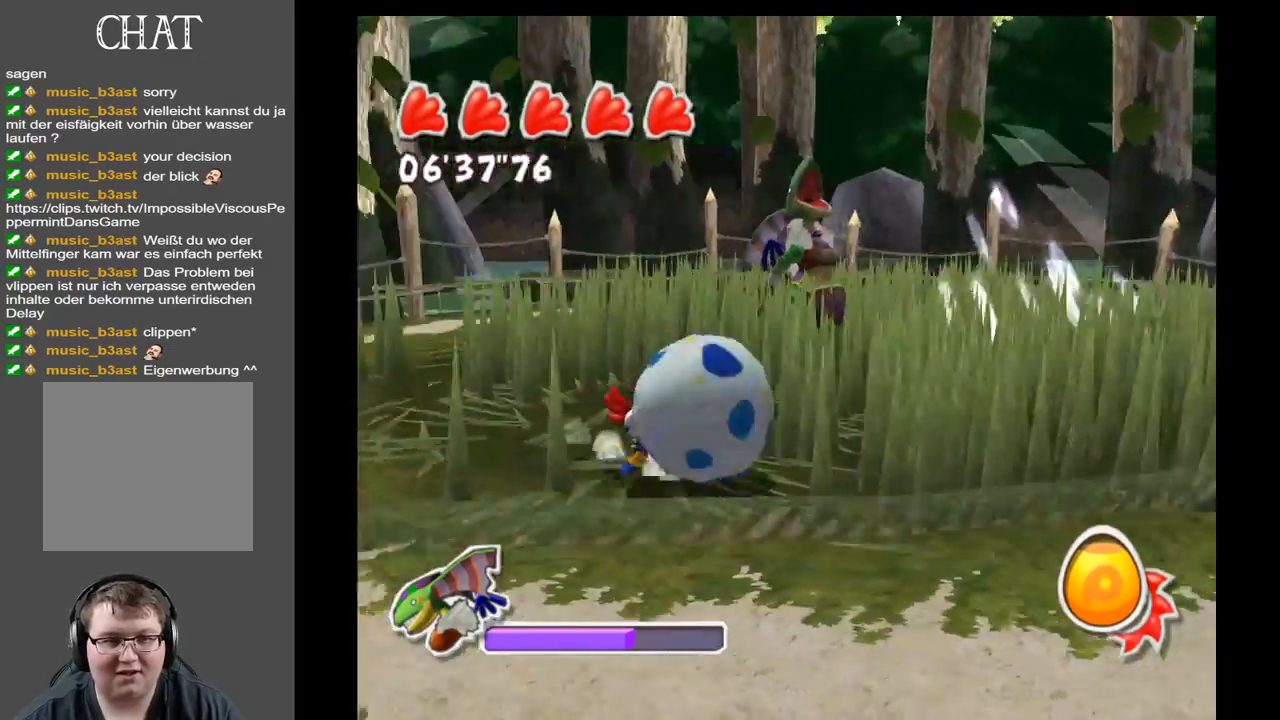
{"buttons": [], "left_stick": "right", "right_stick": "down-left", "events": [[200, "right_stick", "down-left"]]}
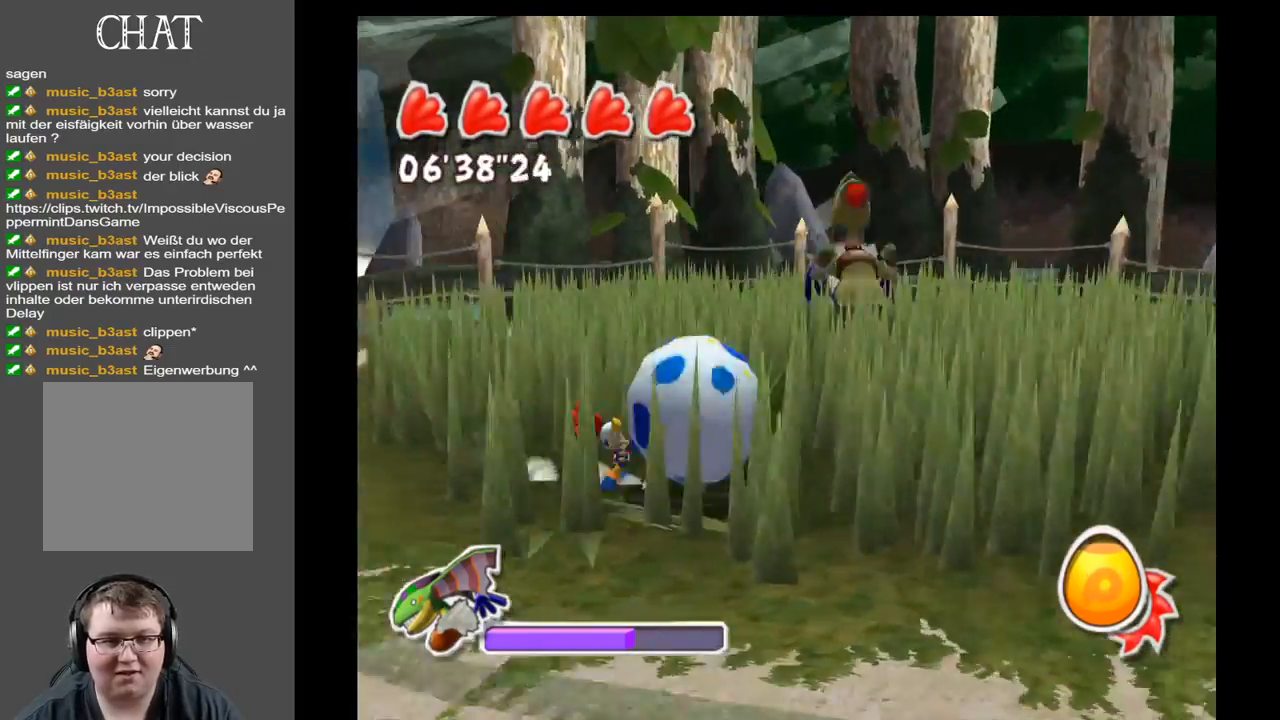
{"buttons": [], "left_stick": "right", "right_stick": "down-left", "events": [[100, "left_stick", "down-right"], [467, "left_stick", "right"]]}